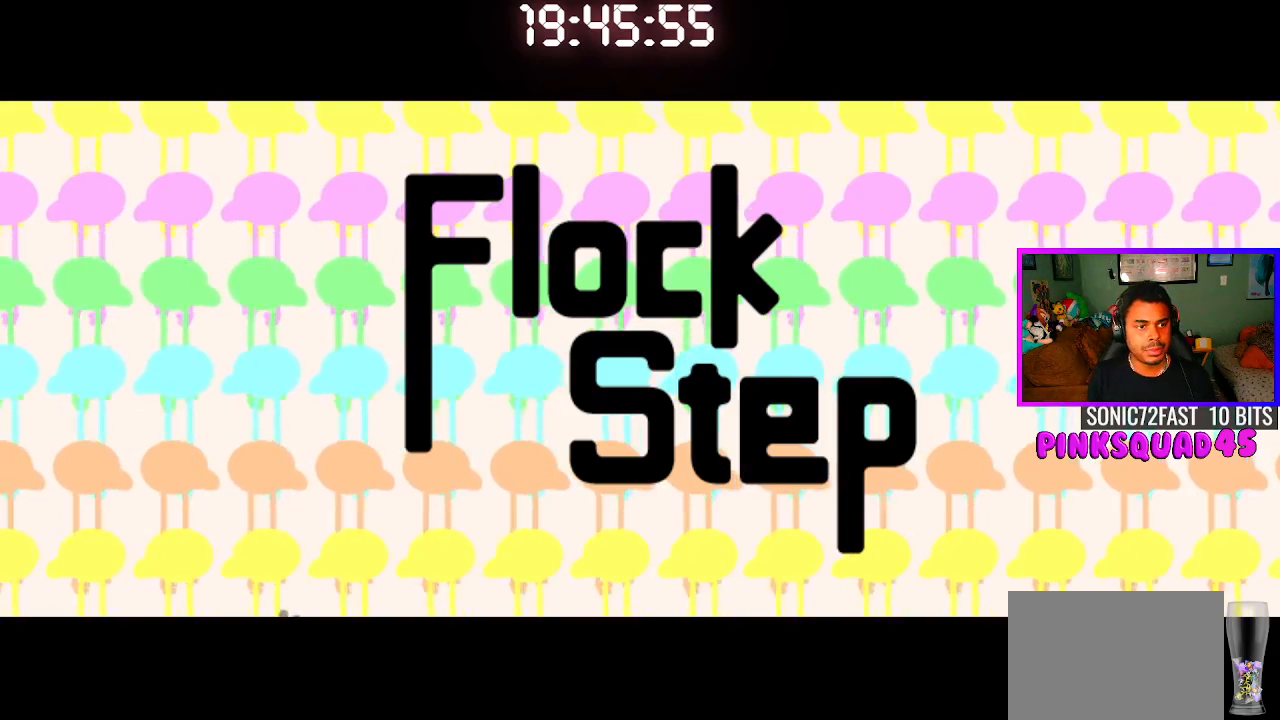
Gameplay with a controller (PlayStation layout); each line is a JSON object with the inputs held at the frame after it. "events" lists button and stick changes between this image and that frame as [ms after this image, input, new state], when the widget could be followed in between. Not read: R1.
{"buttons": [], "left_stick": "down-left", "right_stick": "up-right", "events": [[17, "right_stick", "up-right"], [33, "left_stick", "down"], [133, "left_stick", "right"], [150, "right_stick", "down-left"], [233, "left_stick", "down-left"], [250, "right_stick", "up-right"], [317, "left_stick", "down-right"], [417, "left_stick", "up-left"], [467, "left_stick", "down-left"]]}
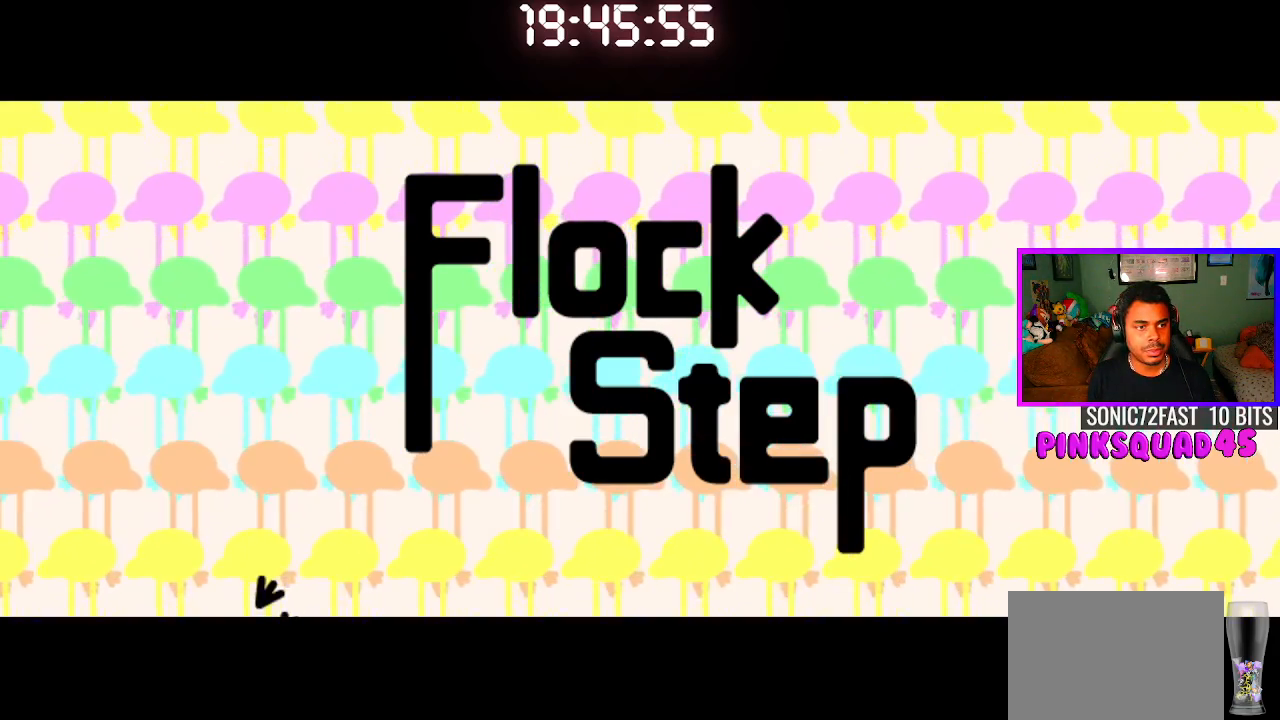
{"buttons": [], "left_stick": "down", "right_stick": "center", "events": [[33, "left_stick", "down-right"], [50, "right_stick", "center"], [83, "left_stick", "up-right"], [167, "CROSS", "down"], [183, "left_stick", "down-left"], [250, "left_stick", "down-right"], [267, "CROSS", "up"], [317, "left_stick", "up-right"], [350, "CROSS", "down"], [383, "left_stick", "up-left"], [433, "CROSS", "up"], [433, "left_stick", "down-left"], [500, "left_stick", "down"]]}
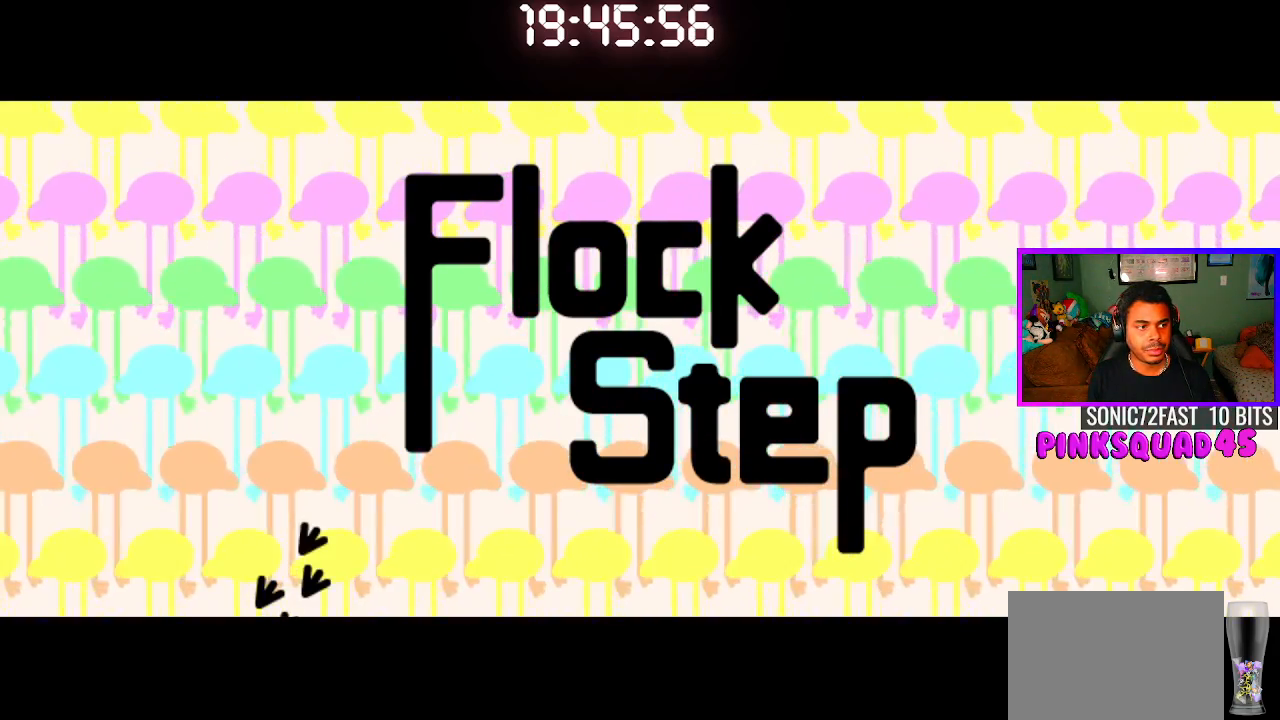
{"buttons": [], "left_stick": "left", "right_stick": "center", "events": [[17, "CROSS", "down"], [17, "left_stick", "down-right"], [133, "CROSS", "up"], [133, "left_stick", "up-left"], [217, "CROSS", "down"], [217, "left_stick", "down-left"], [283, "CROSS", "up"], [283, "left_stick", "down-right"], [400, "CROSS", "down"], [400, "left_stick", "up-left"], [450, "left_stick", "left"], [500, "CROSS", "up"]]}
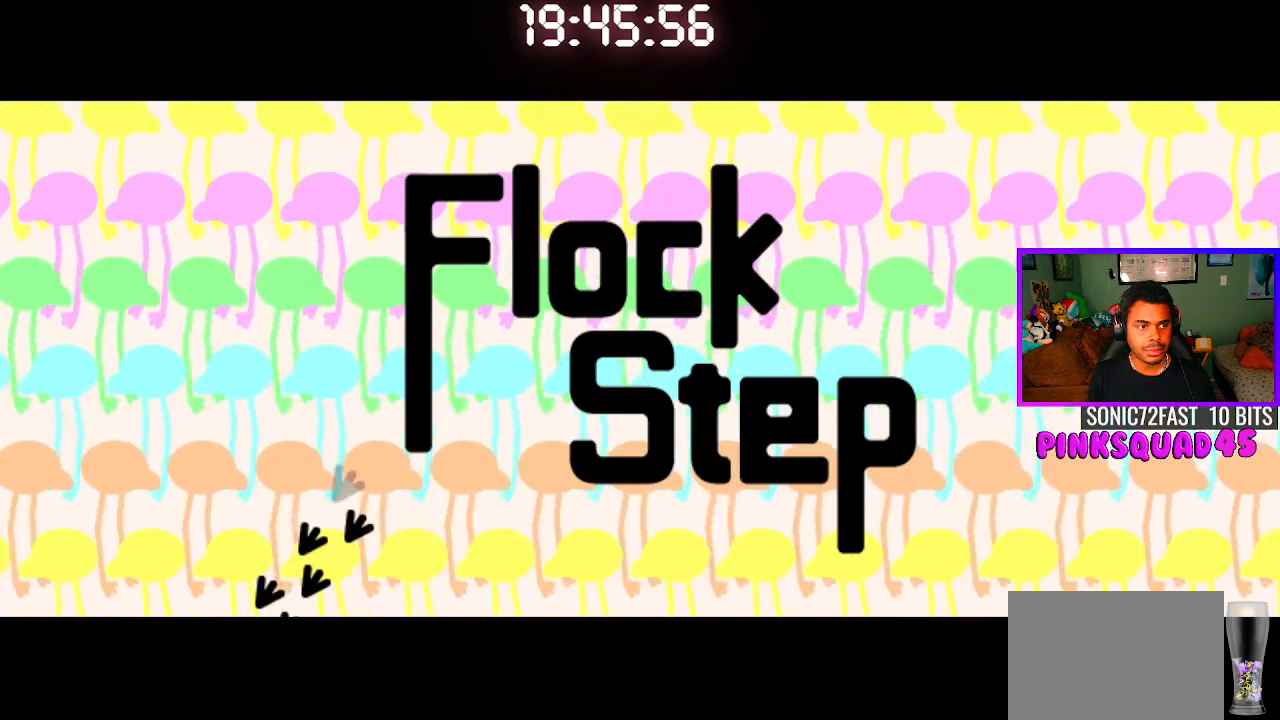
{"buttons": ["CROSS"], "left_stick": "center", "right_stick": "center", "events": [[17, "left_stick", "down-left"], [83, "CROSS", "down"], [100, "left_stick", "up-right"], [200, "CROSS", "up"], [217, "CROSS", "down"], [217, "left_stick", "up-left"], [367, "CROSS", "up"], [400, "left_stick", "up"], [417, "CROSS", "down"], [500, "left_stick", "center"]]}
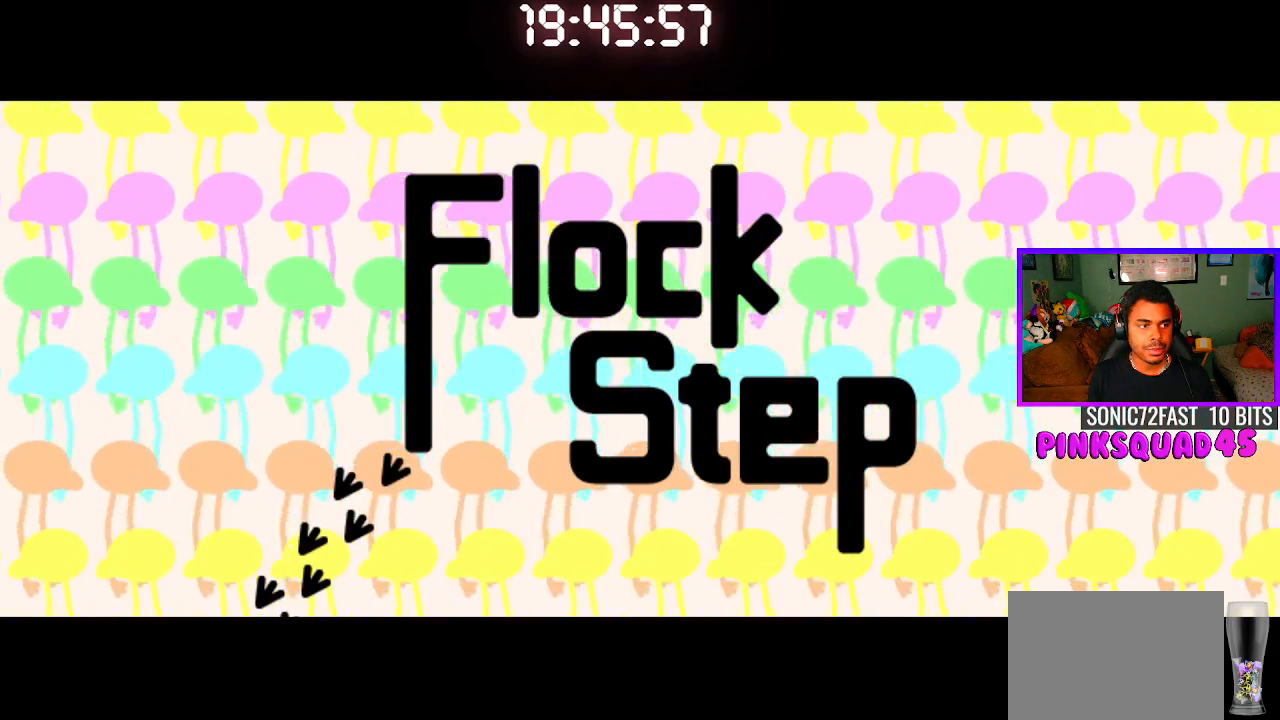
{"buttons": ["CROSS"], "left_stick": "down-right", "right_stick": "center", "events": [[33, "CROSS", "up"], [33, "left_stick", "up"], [50, "left_stick", "left"], [117, "CROSS", "down"], [167, "left_stick", "center"], [233, "CROSS", "up"], [317, "CROSS", "down"], [317, "left_stick", "up-right"], [417, "CROSS", "up"], [483, "left_stick", "down-right"], [500, "CROSS", "down"]]}
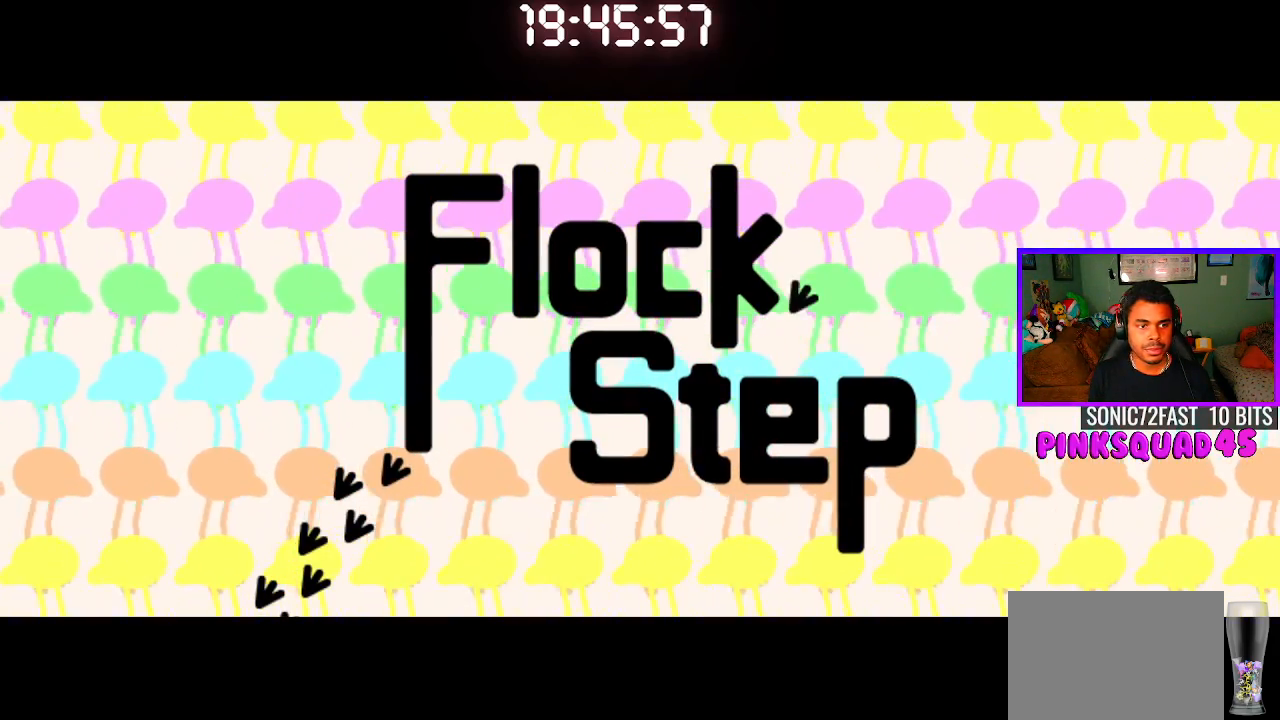
{"buttons": [], "left_stick": "center", "right_stick": "center", "events": [[83, "left_stick", "down-left"], [167, "left_stick", "up-left"], [250, "left_stick", "up-right"], [317, "CROSS", "up"], [350, "left_stick", "center"]]}
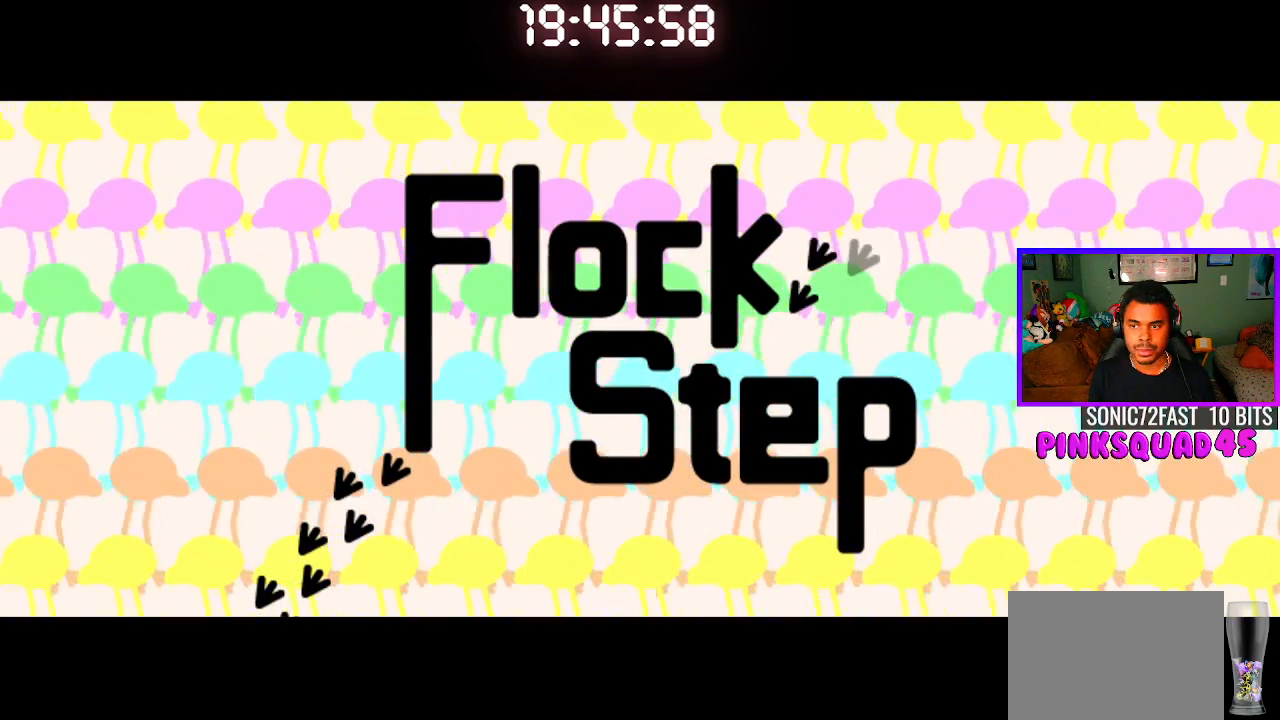
{"buttons": [], "left_stick": "down-right", "right_stick": "up-left", "events": [[317, "right_stick", "down"], [383, "left_stick", "up-right"], [483, "right_stick", "up-left"], [500, "left_stick", "down-right"]]}
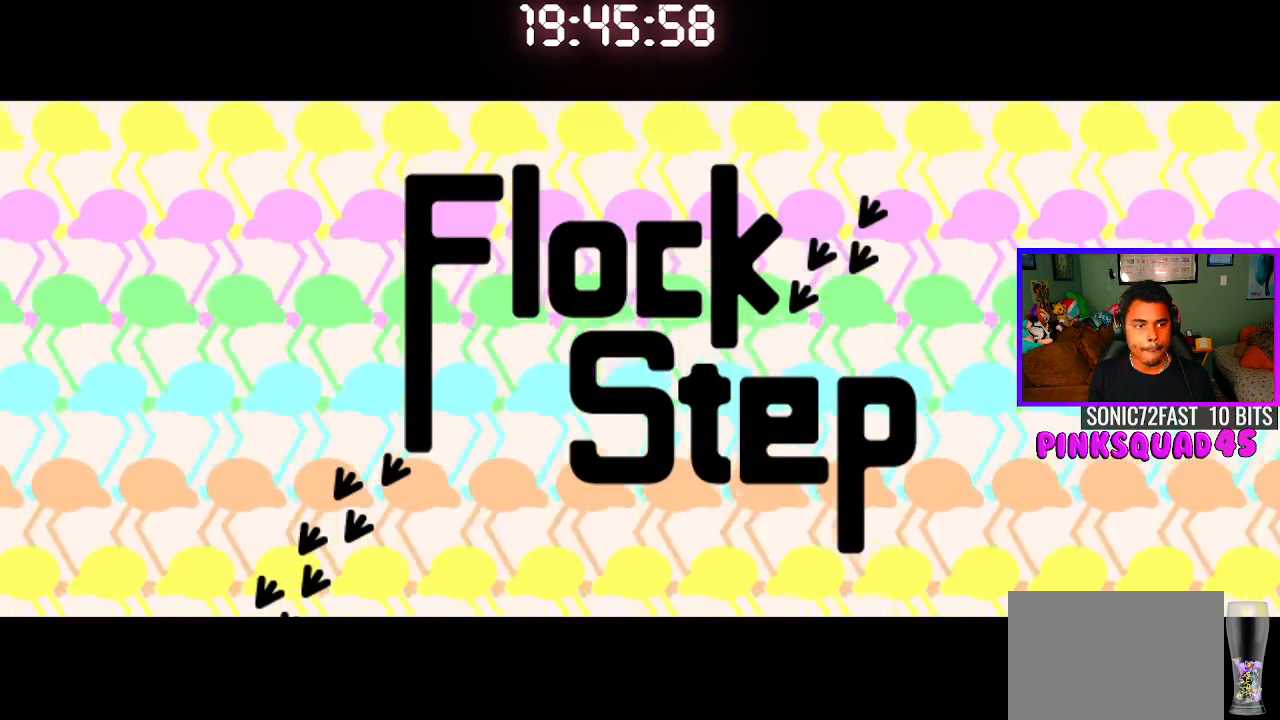
{"buttons": [], "left_stick": "center", "right_stick": "up-right", "events": [[83, "left_stick", "down-left"], [117, "right_stick", "up-right"], [133, "left_stick", "up-left"], [183, "right_stick", "down-right"], [217, "left_stick", "up-right"], [250, "right_stick", "down-left"], [300, "left_stick", "down-right"], [300, "right_stick", "up-left"], [383, "left_stick", "down-left"], [400, "right_stick", "up-right"], [433, "left_stick", "up-left"], [483, "left_stick", "center"]]}
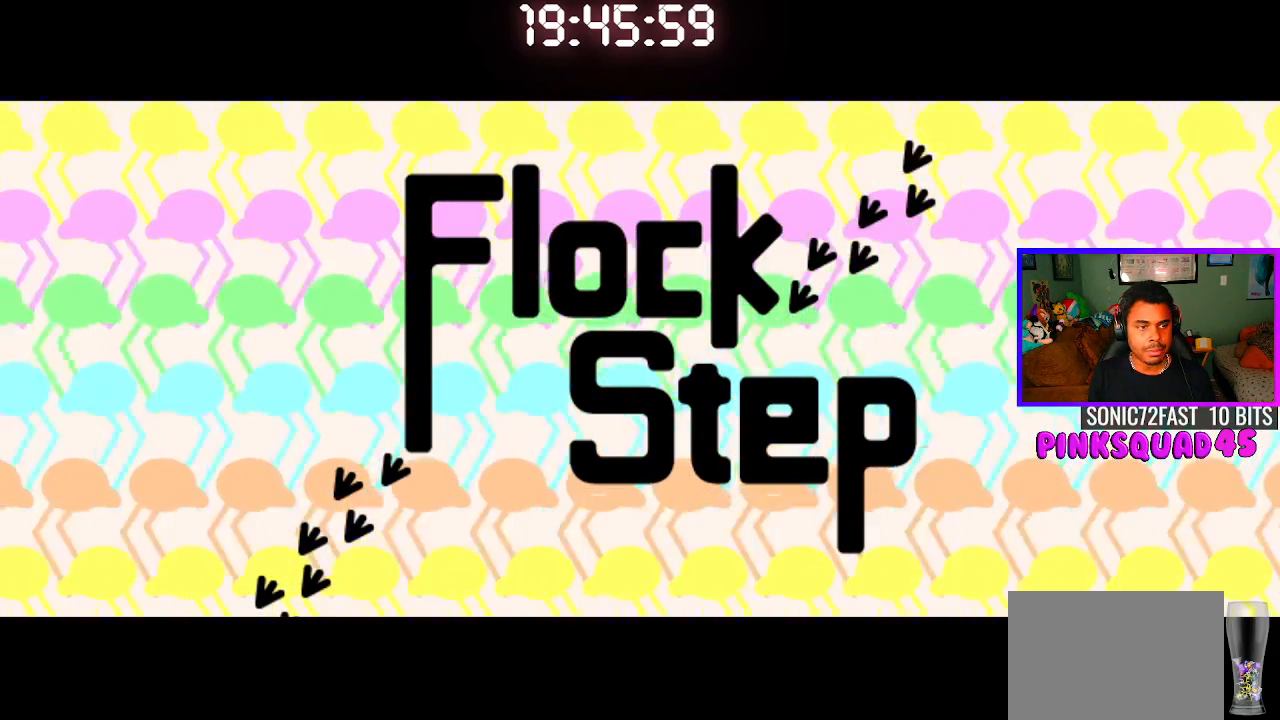
{"buttons": ["CROSS"], "left_stick": "center", "right_stick": "center", "events": [[17, "right_stick", "center"], [283, "CROSS", "down"], [417, "CROSS", "up"], [467, "CROSS", "down"]]}
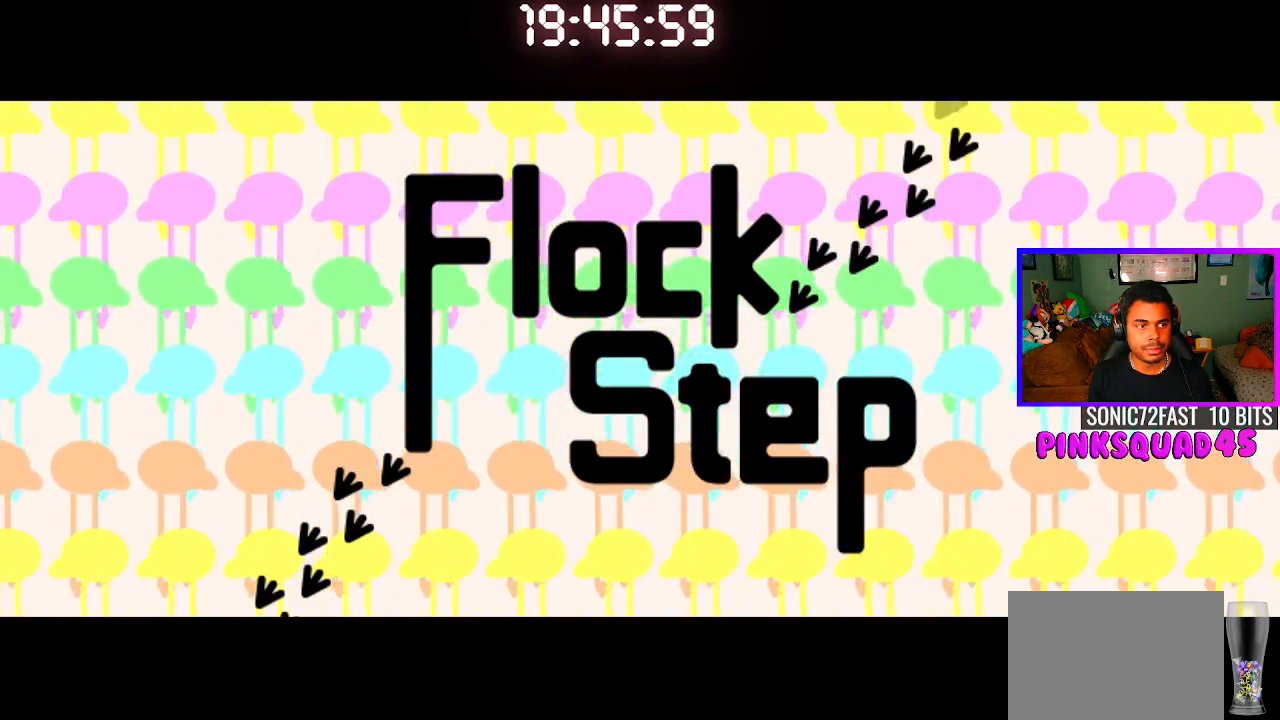
{"buttons": [], "left_stick": "center", "right_stick": "center", "events": [[67, "CROSS", "up"], [233, "CROSS", "down"], [300, "CROSS", "up"], [383, "CROSS", "down"], [500, "CROSS", "up"]]}
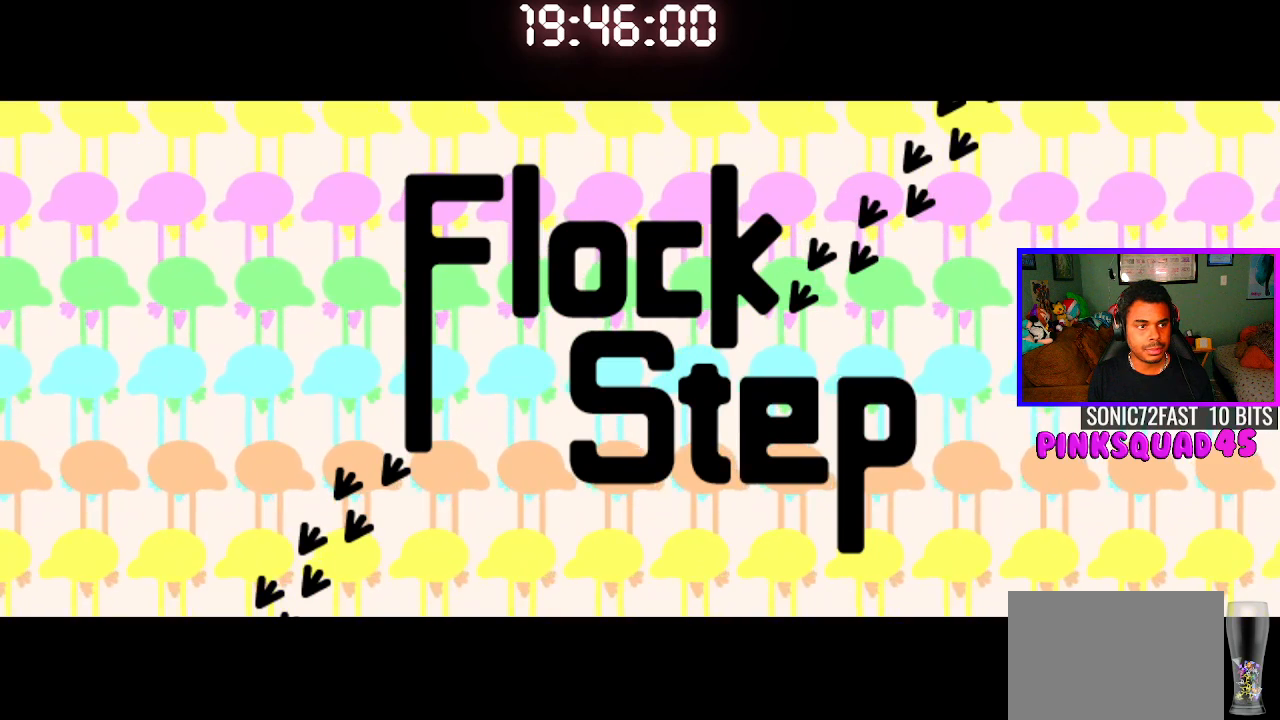
{"buttons": ["CROSS"], "left_stick": "center", "right_stick": "center", "events": [[67, "CROSS", "down"], [183, "CROSS", "up"], [250, "CROSS", "down"], [383, "CROSS", "up"], [467, "CROSS", "down"]]}
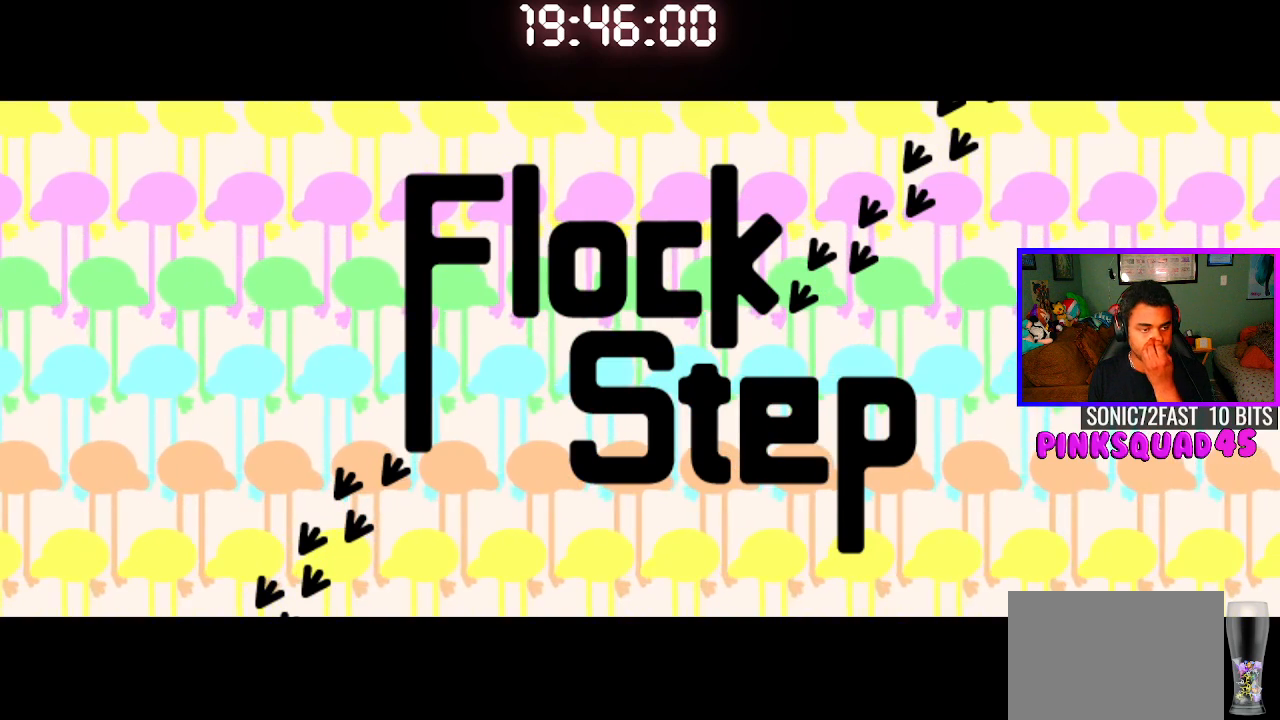
{"buttons": ["CROSS"], "left_stick": "center", "right_stick": "center", "events": [[150, "CROSS", "up"], [250, "CROSS", "down"], [383, "CROSS", "up"], [483, "CROSS", "down"]]}
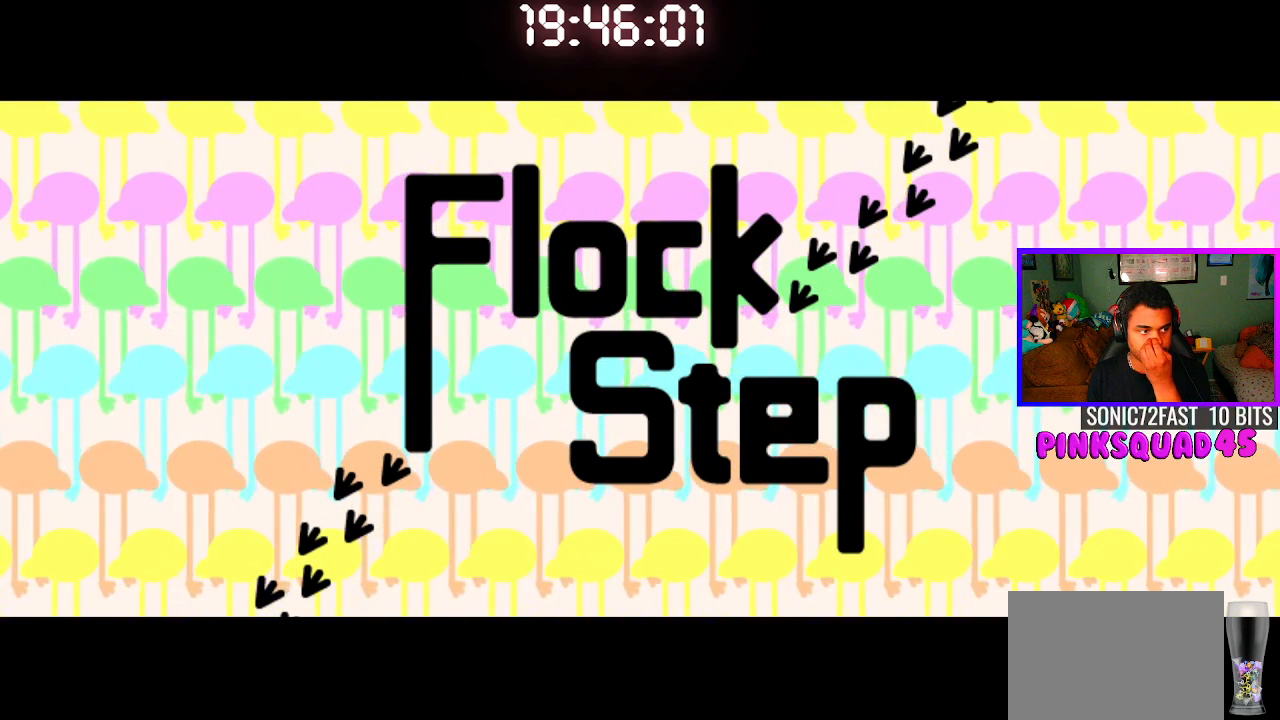
{"buttons": ["CROSS"], "left_stick": "center", "right_stick": "center", "events": [[133, "CROSS", "up"], [250, "CROSS", "down"], [417, "CROSS", "up"], [500, "CROSS", "down"]]}
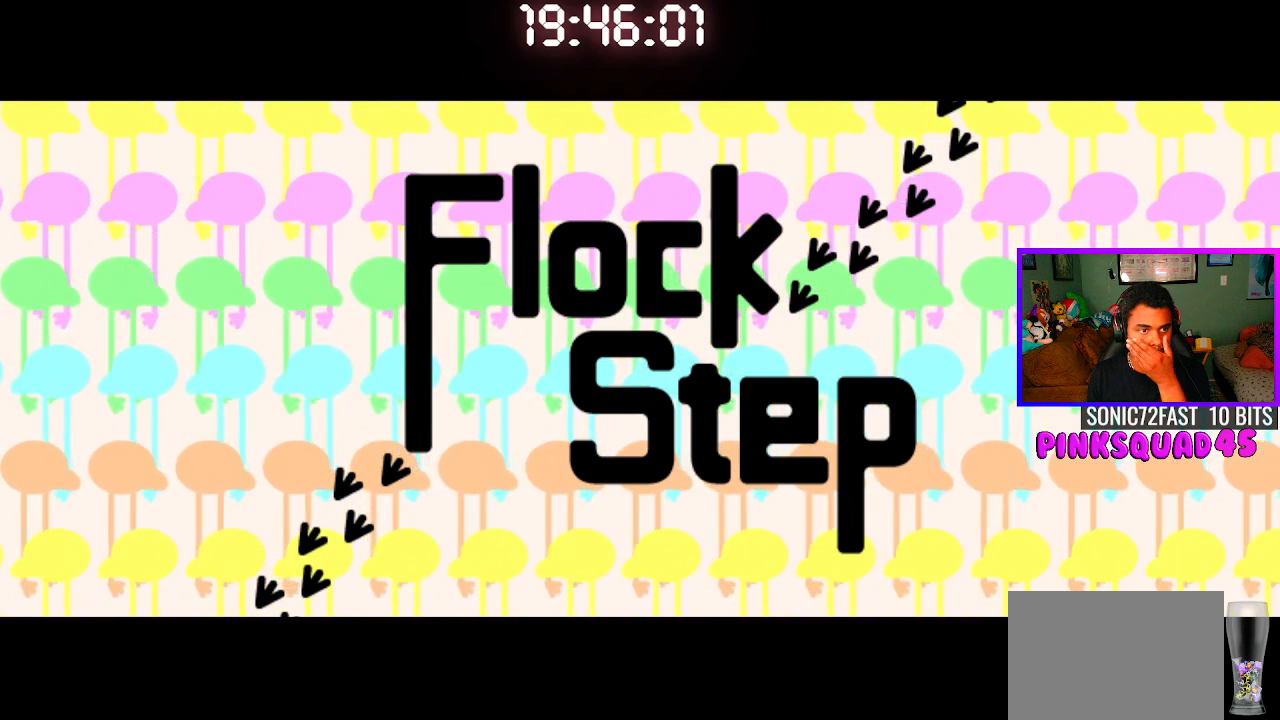
{"buttons": [], "left_stick": "center", "right_stick": "center", "events": [[150, "CROSS", "up"], [233, "CROSS", "down"], [367, "CROSS", "up"]]}
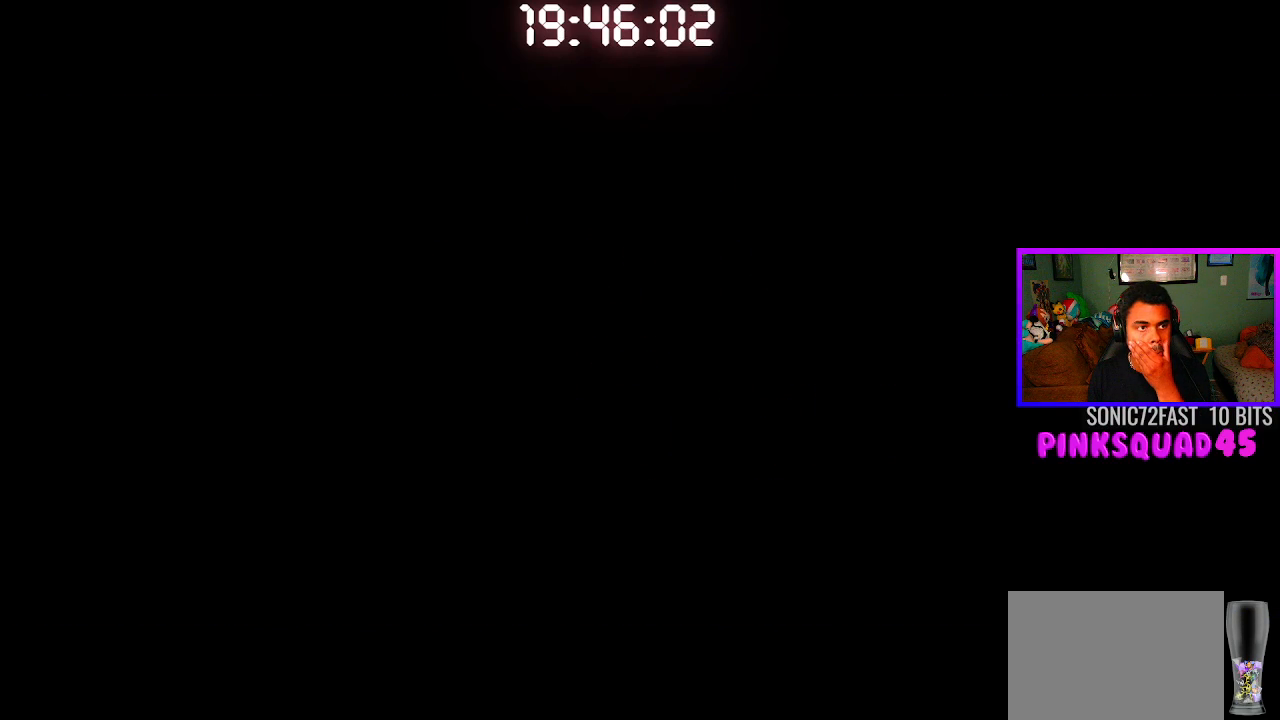
{"buttons": [], "left_stick": "center", "right_stick": "center", "events": []}
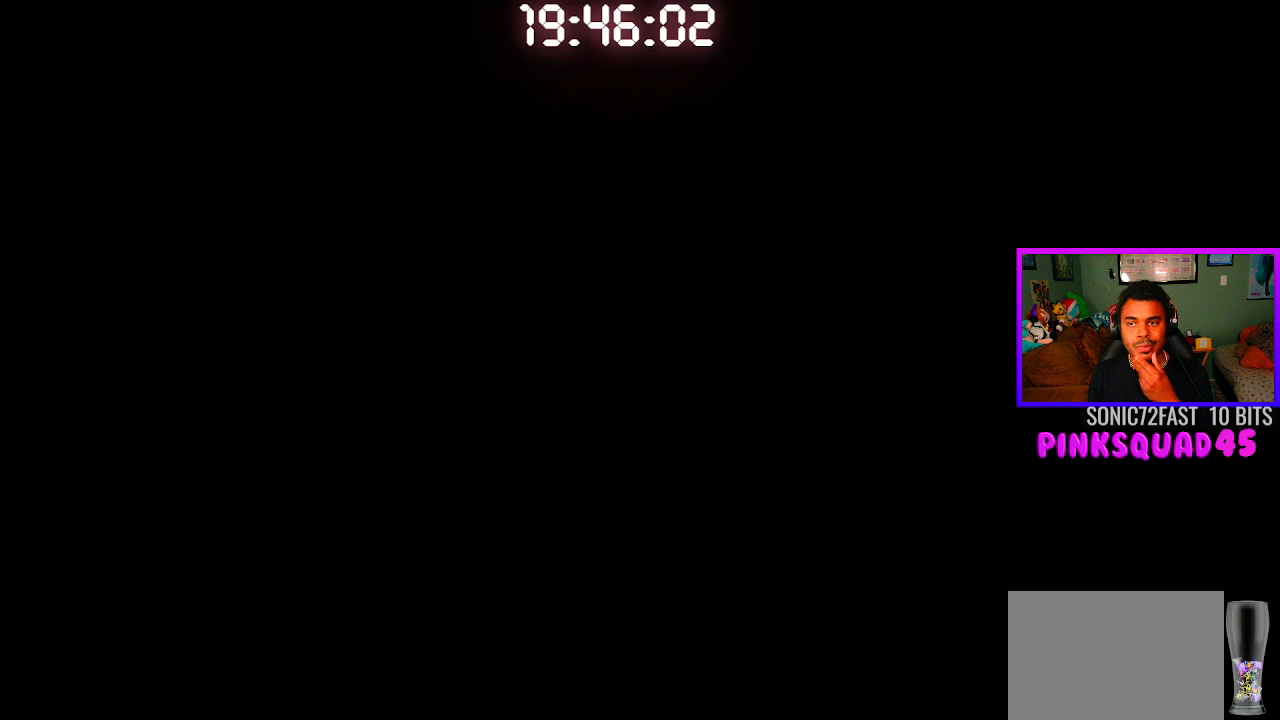
{"buttons": [], "left_stick": "center", "right_stick": "center", "events": []}
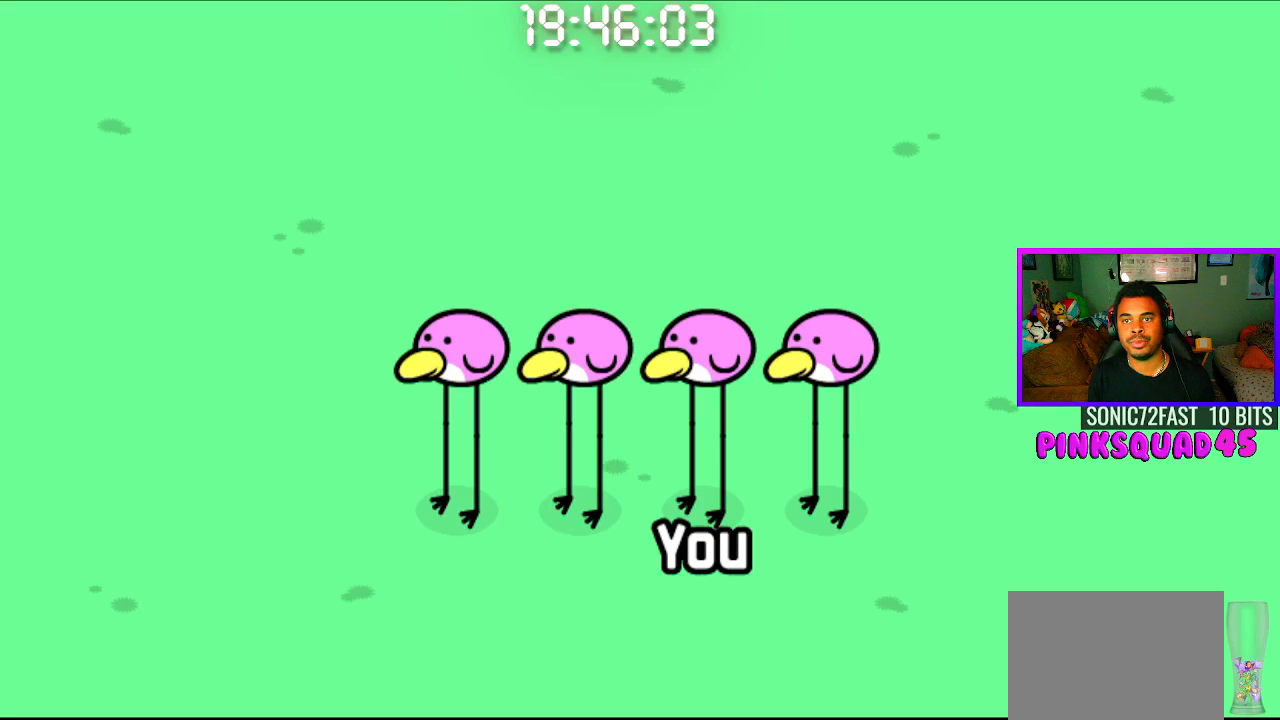
{"buttons": [], "left_stick": "center", "right_stick": "center", "events": []}
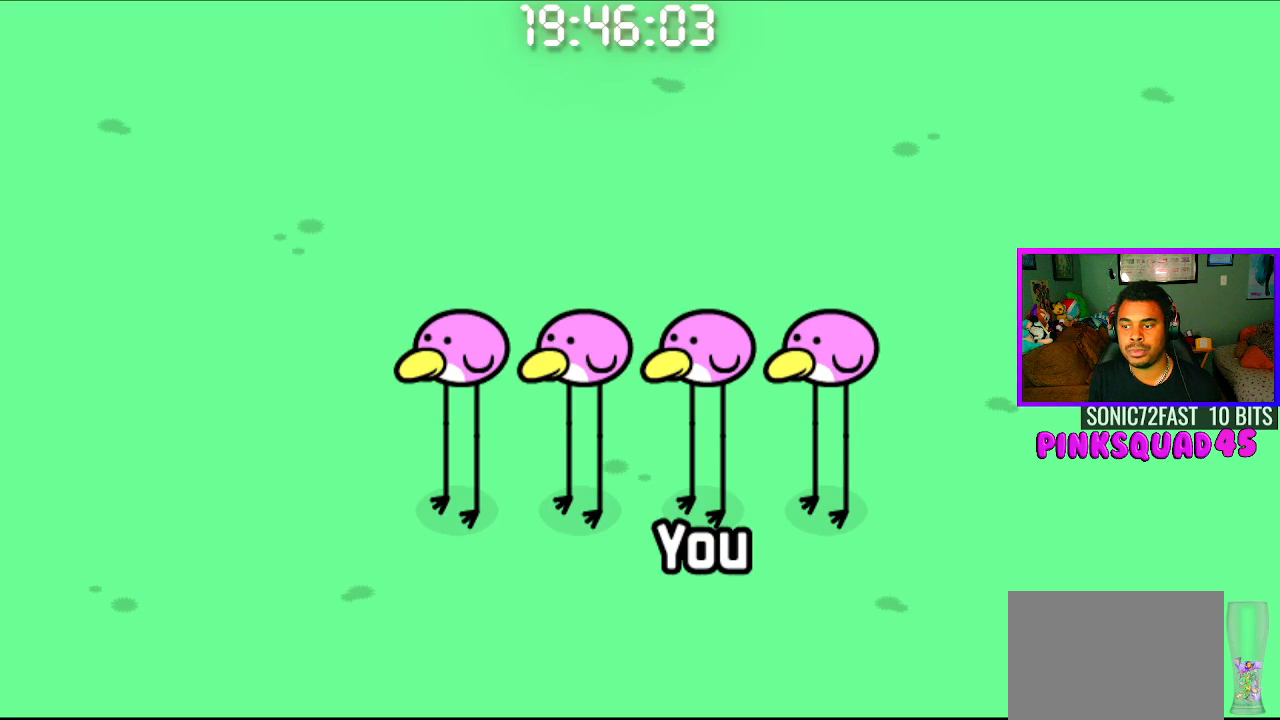
{"buttons": [], "left_stick": "center", "right_stick": "center", "events": [[17, "SELECT", "down"], [117, "SELECT", "up"], [267, "SELECT", "down"], [367, "SELECT", "up"]]}
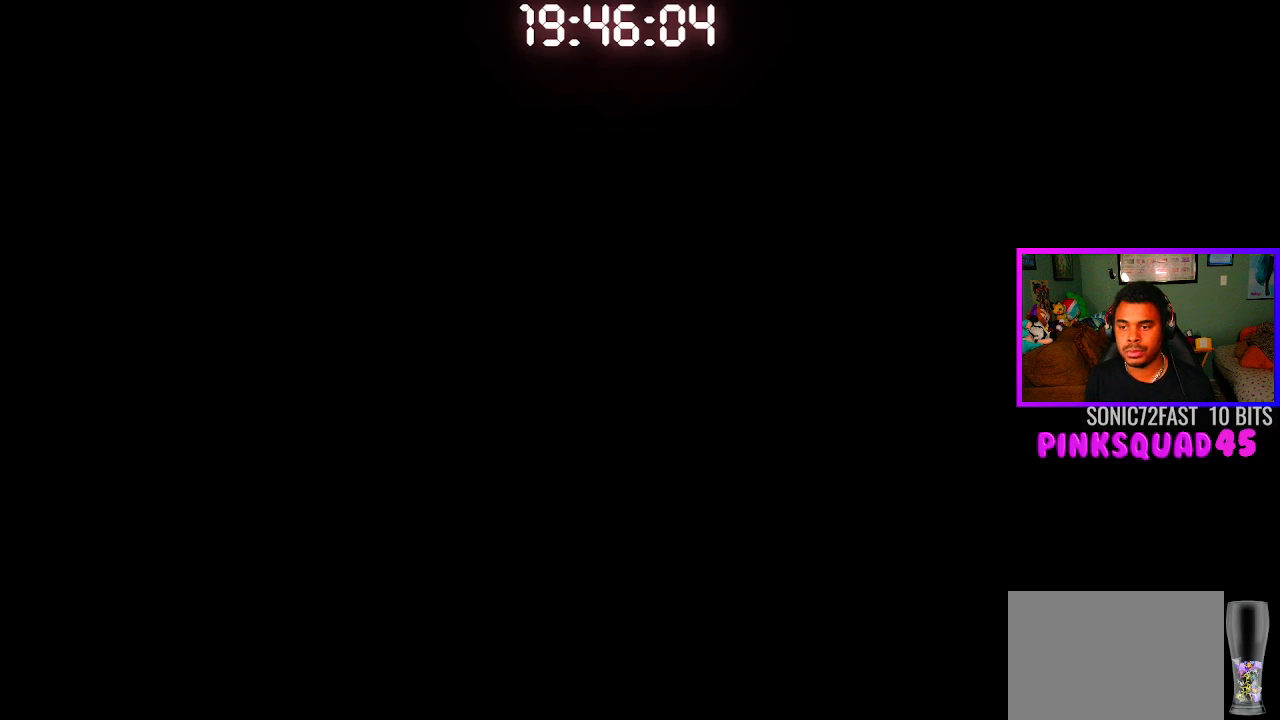
{"buttons": ["CROSS"], "left_stick": "center", "right_stick": "center", "events": [[433, "CROSS", "down"]]}
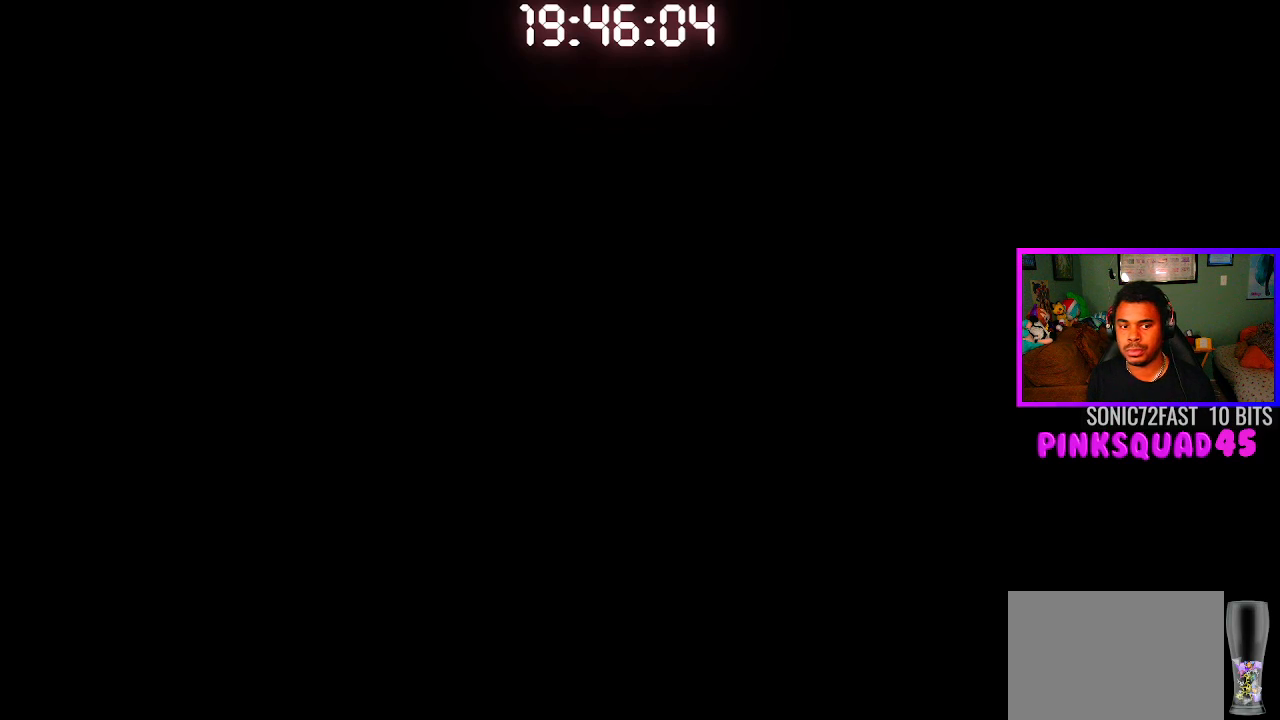
{"buttons": [], "left_stick": "down", "right_stick": "center", "events": [[17, "CROSS", "up"], [83, "CROSS", "down"], [183, "CROSS", "up"], [217, "left_stick", "up"], [283, "CROSS", "down"], [367, "CROSS", "up"], [367, "left_stick", "down-right"], [467, "left_stick", "down"]]}
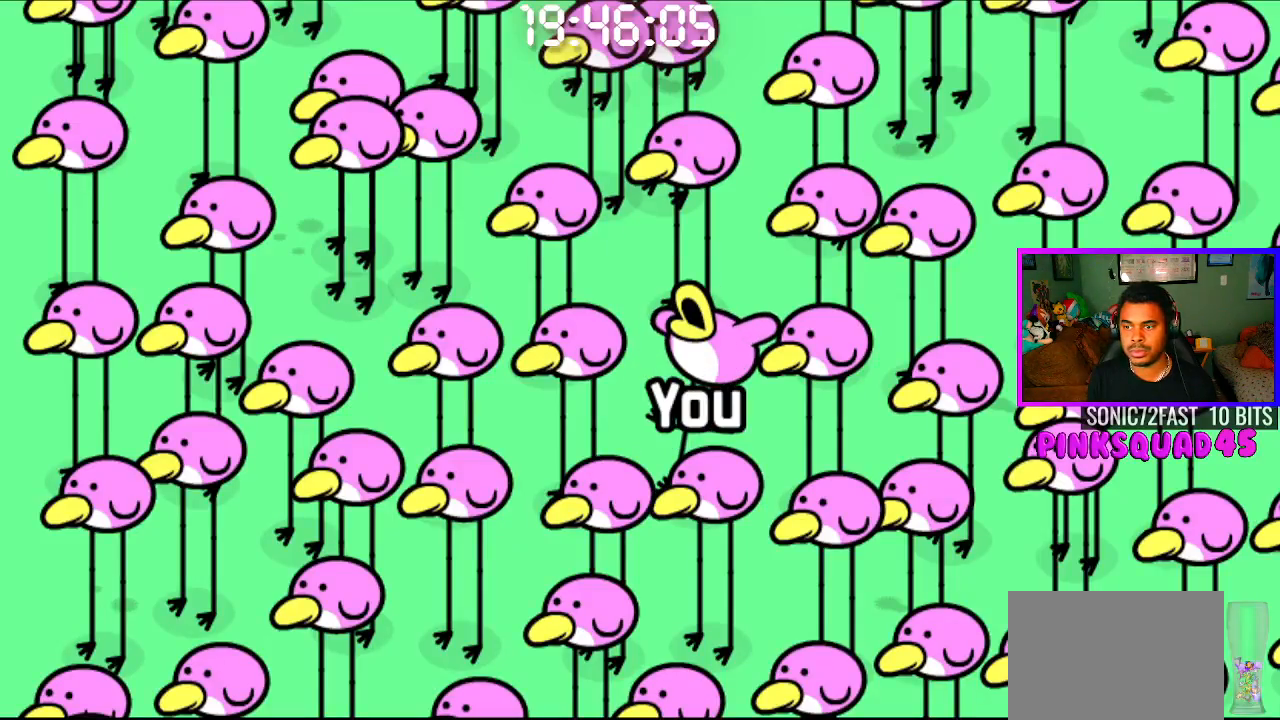
{"buttons": [], "left_stick": "center", "right_stick": "center", "events": [[50, "left_stick", "up-left"], [133, "left_stick", "up-right"], [217, "left_stick", "down-right"], [283, "left_stick", "center"]]}
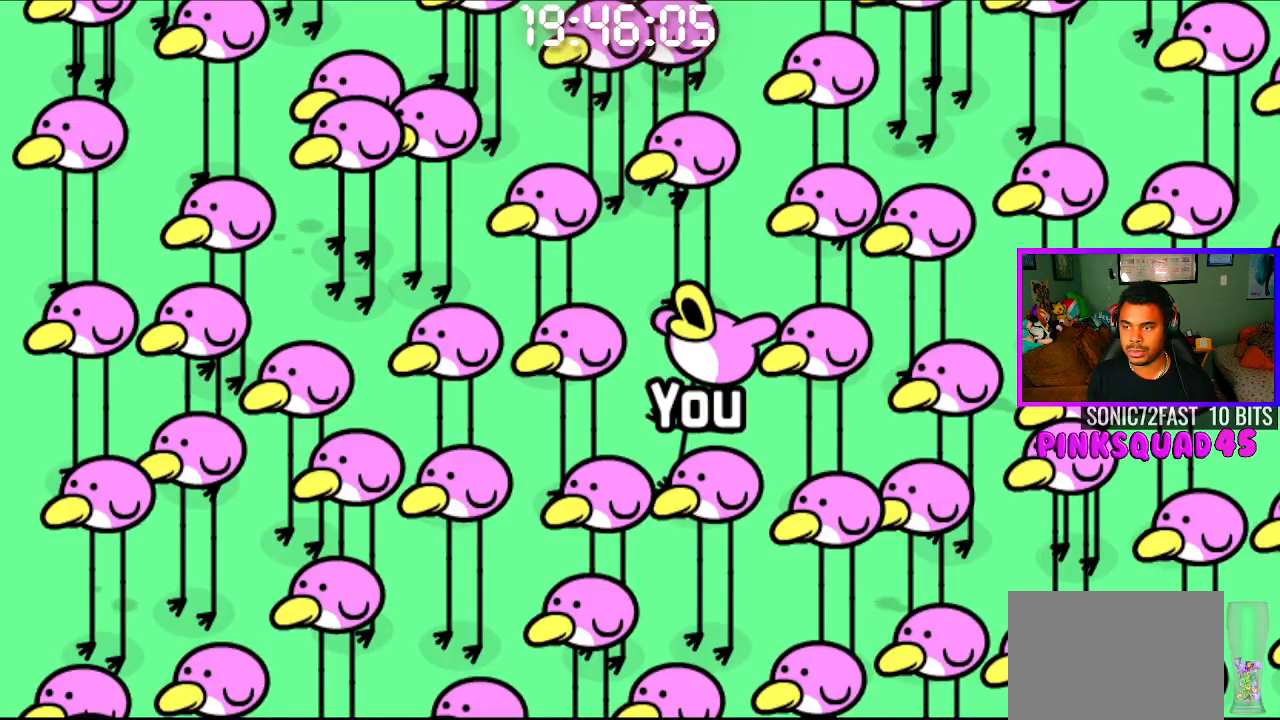
{"buttons": [], "left_stick": "center", "right_stick": "center", "events": []}
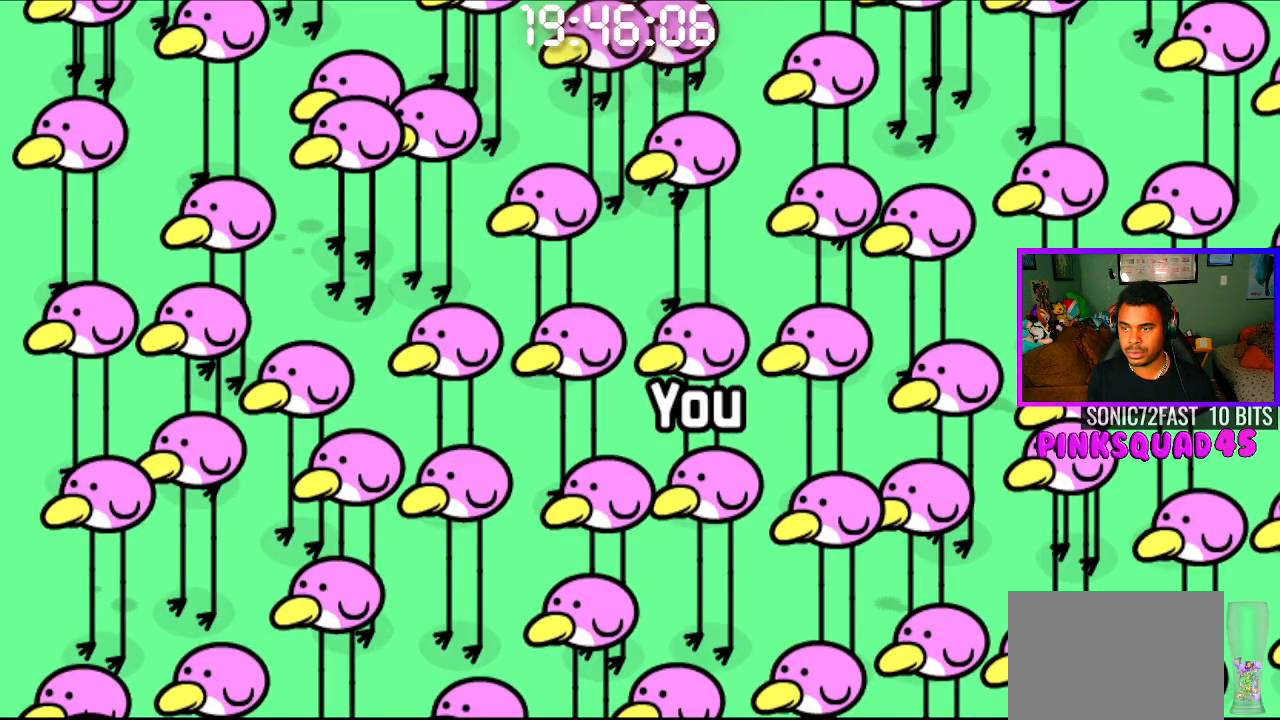
{"buttons": [], "left_stick": "center", "right_stick": "center", "events": []}
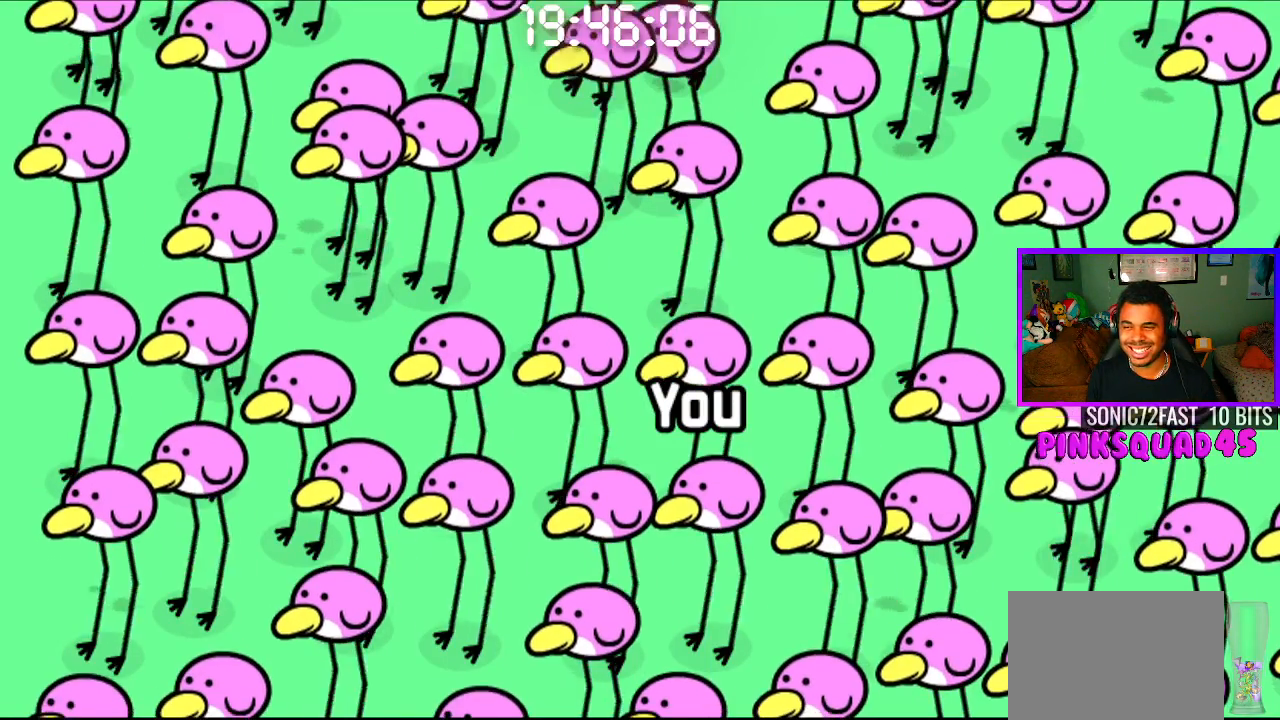
{"buttons": [], "left_stick": "center", "right_stick": "center", "events": []}
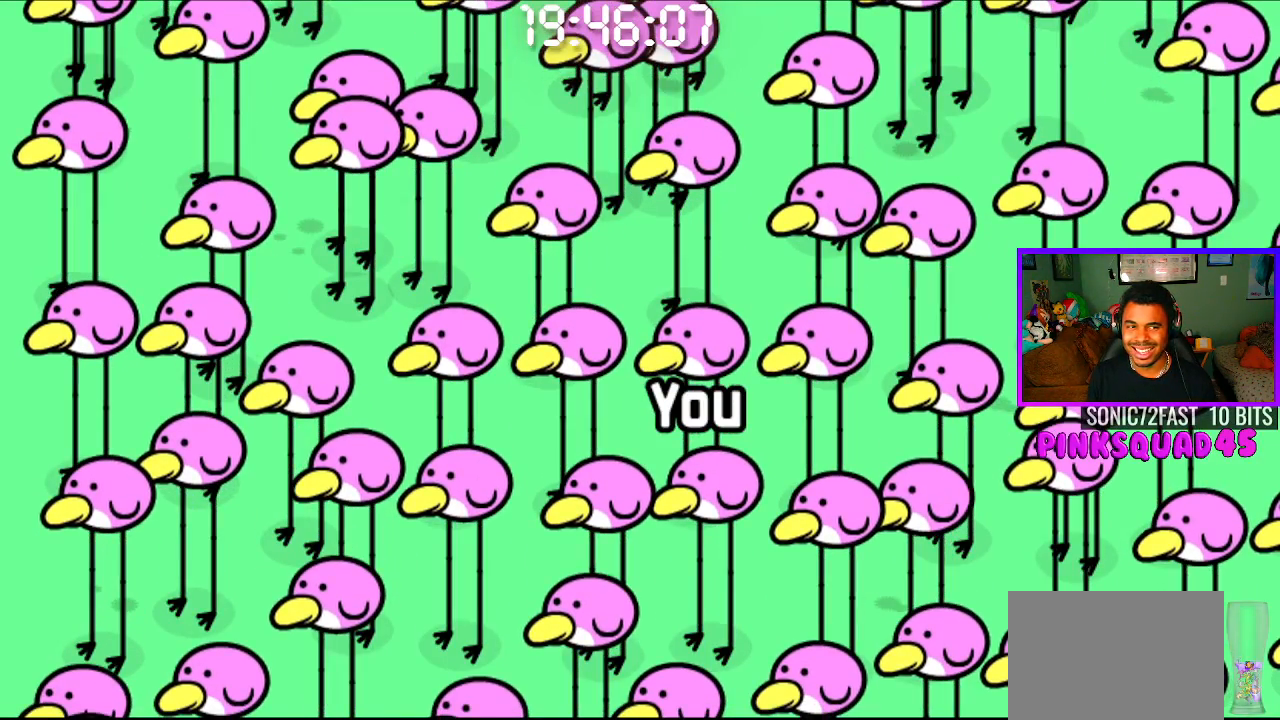
{"buttons": [], "left_stick": "center", "right_stick": "center", "events": []}
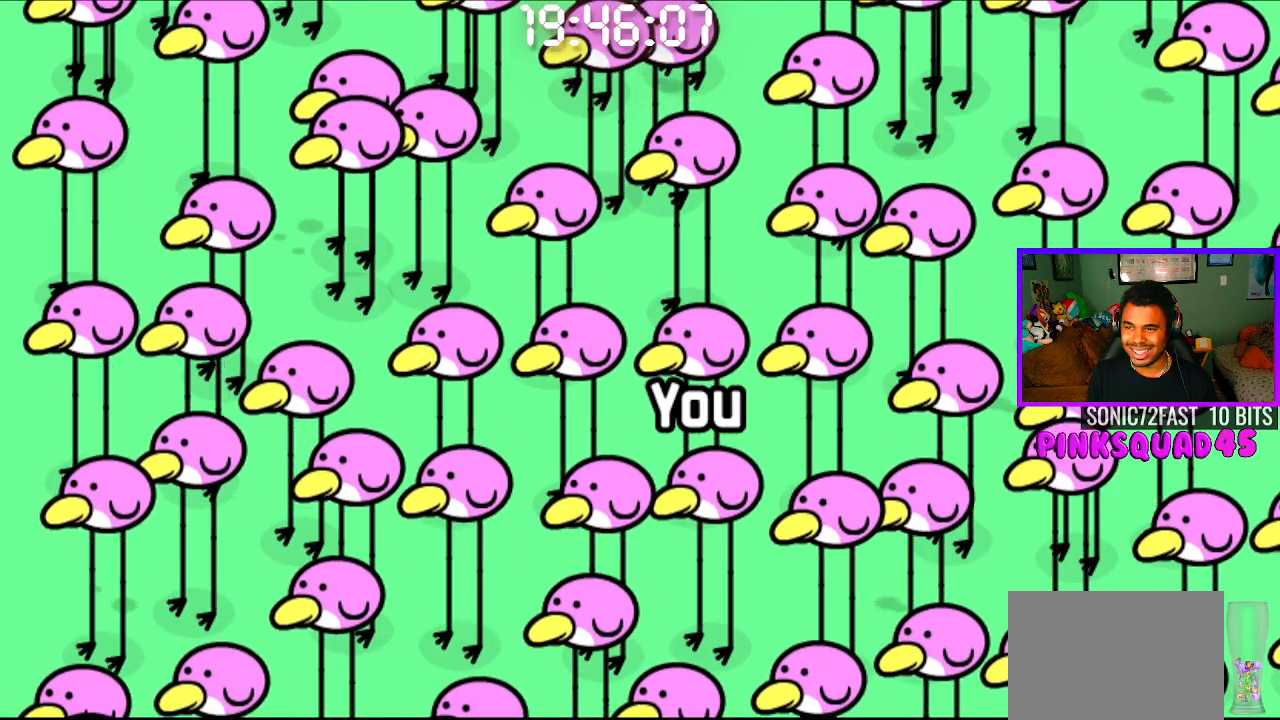
{"buttons": [], "left_stick": "center", "right_stick": "center", "events": []}
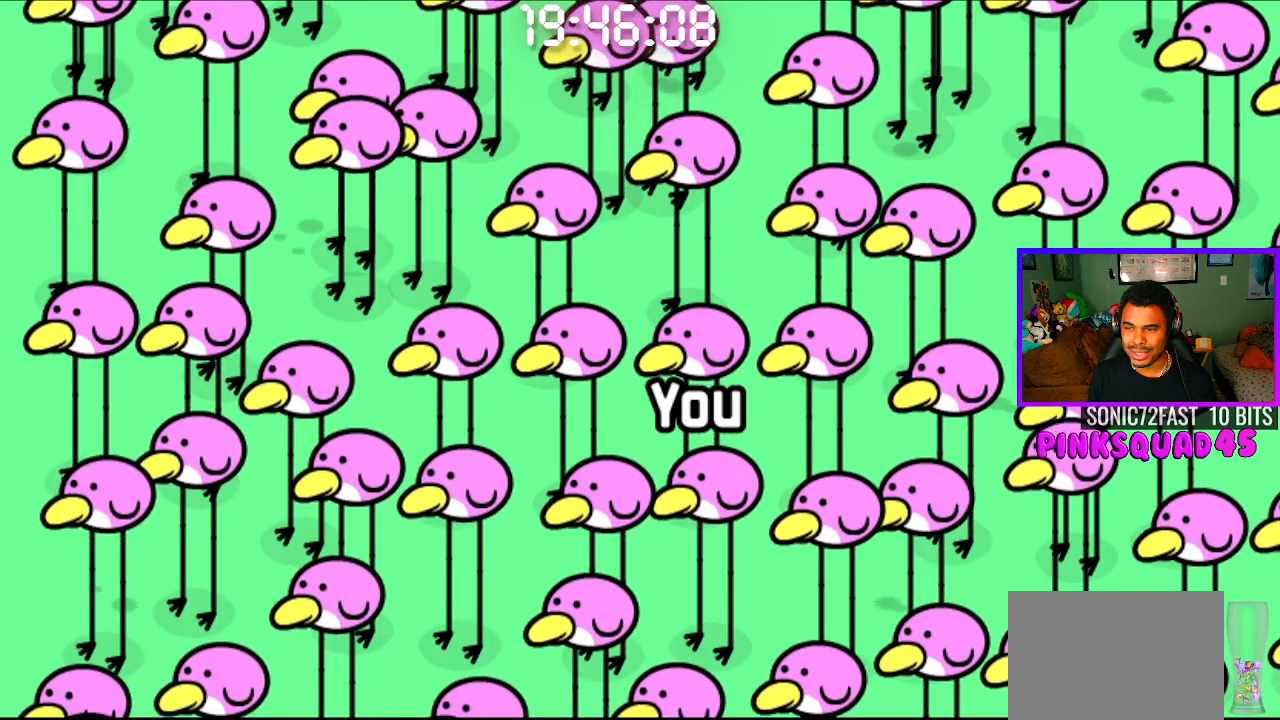
{"buttons": [], "left_stick": "center", "right_stick": "center", "events": []}
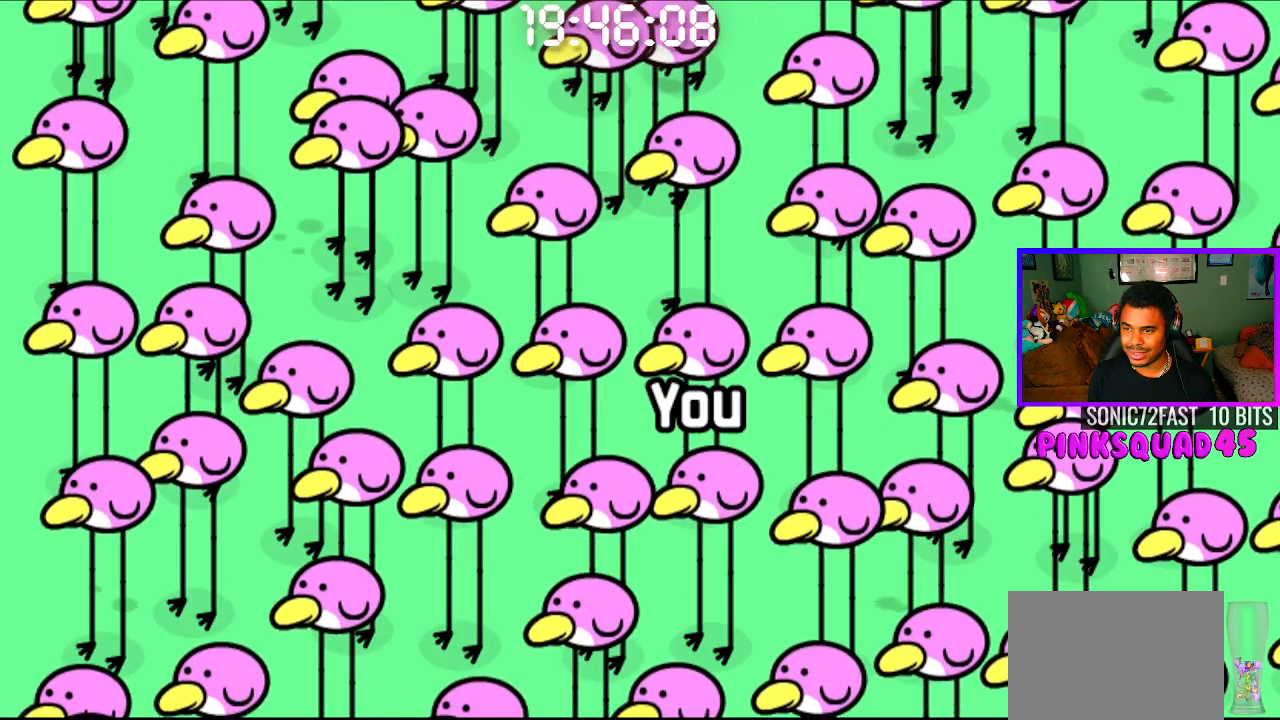
{"buttons": [], "left_stick": "center", "right_stick": "center", "events": []}